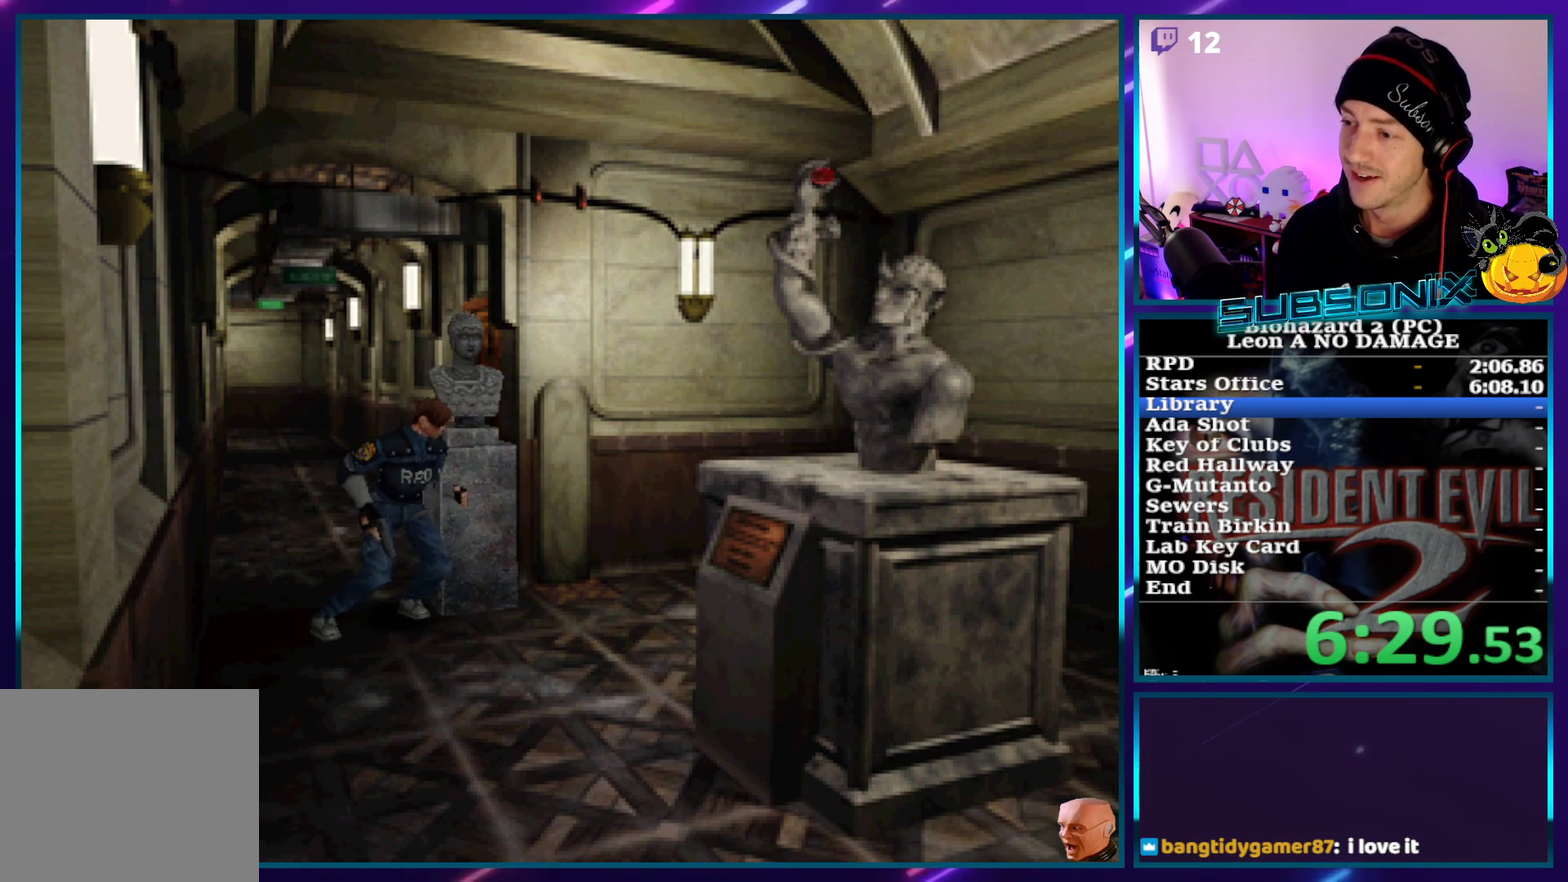
Gameplay with a controller (PlayStation layout); each line is a JSON object with the inputs held at the frame after it. "events" lists button and stick changes between this image and that frame as [ms after this image, input, new state], when the widget could be followed in between. Not read: L3 R3 right_stick.
{"buttons": ["DPAD_UP"], "left_stick": "center", "events": []}
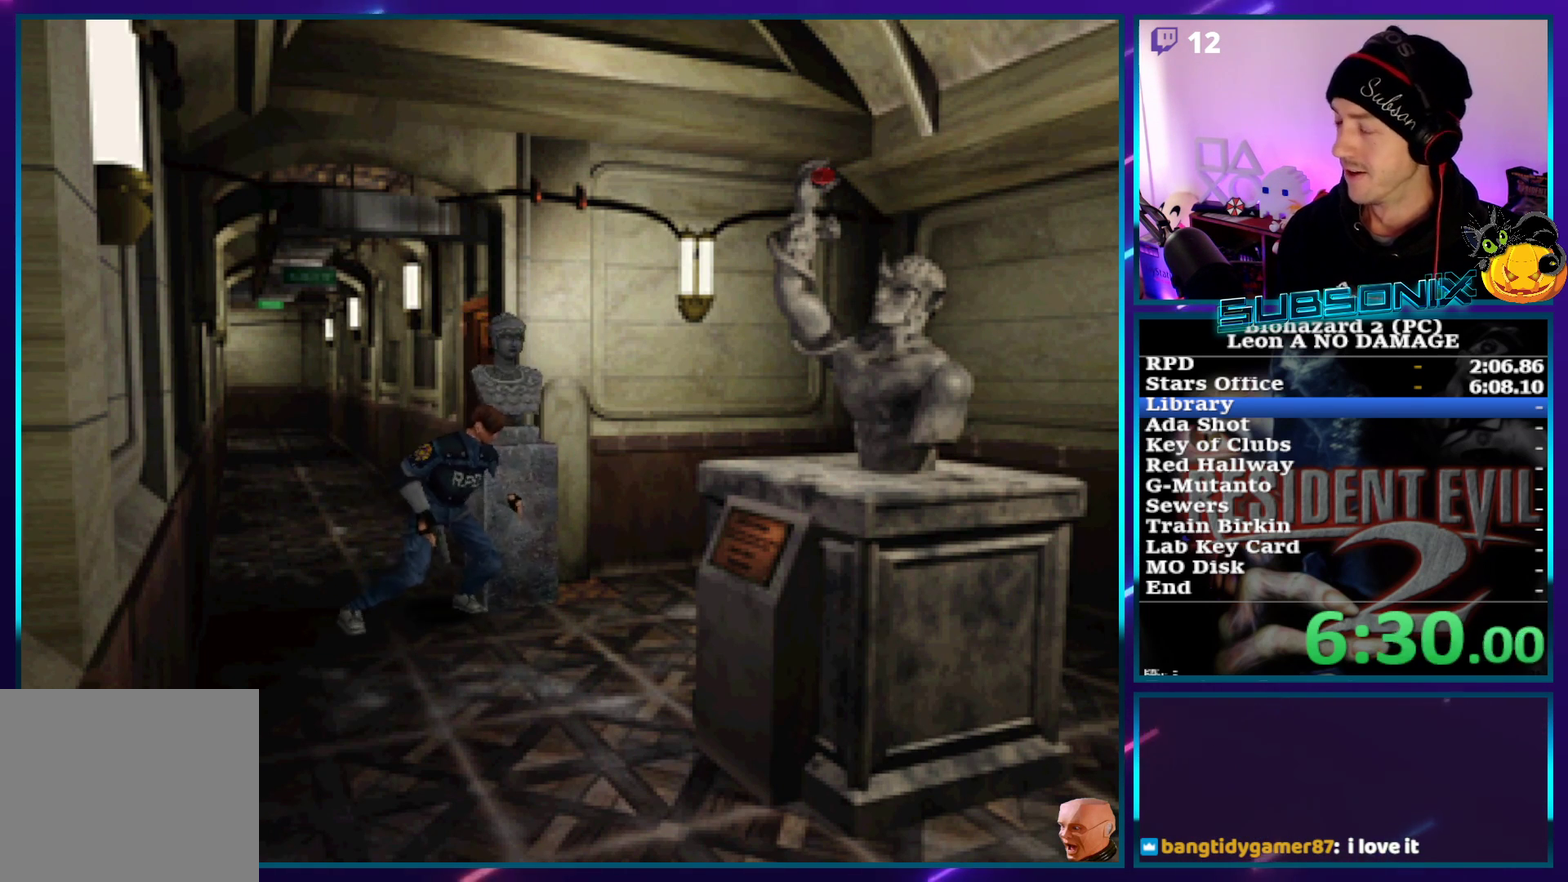
{"buttons": ["DPAD_UP"], "left_stick": "center", "events": []}
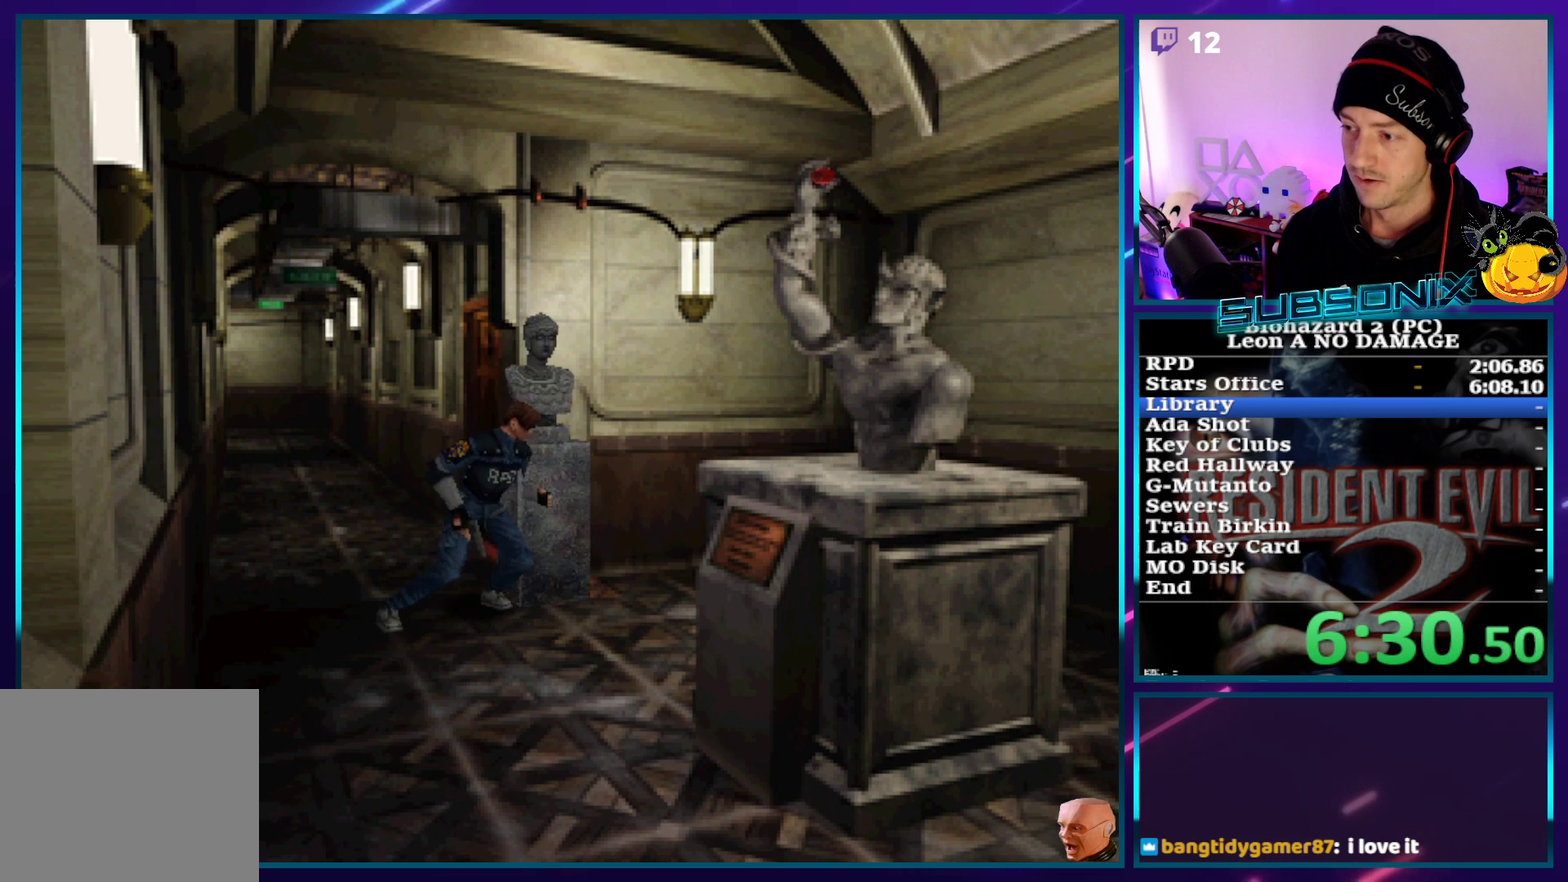
{"buttons": ["DPAD_UP"], "left_stick": "center", "events": []}
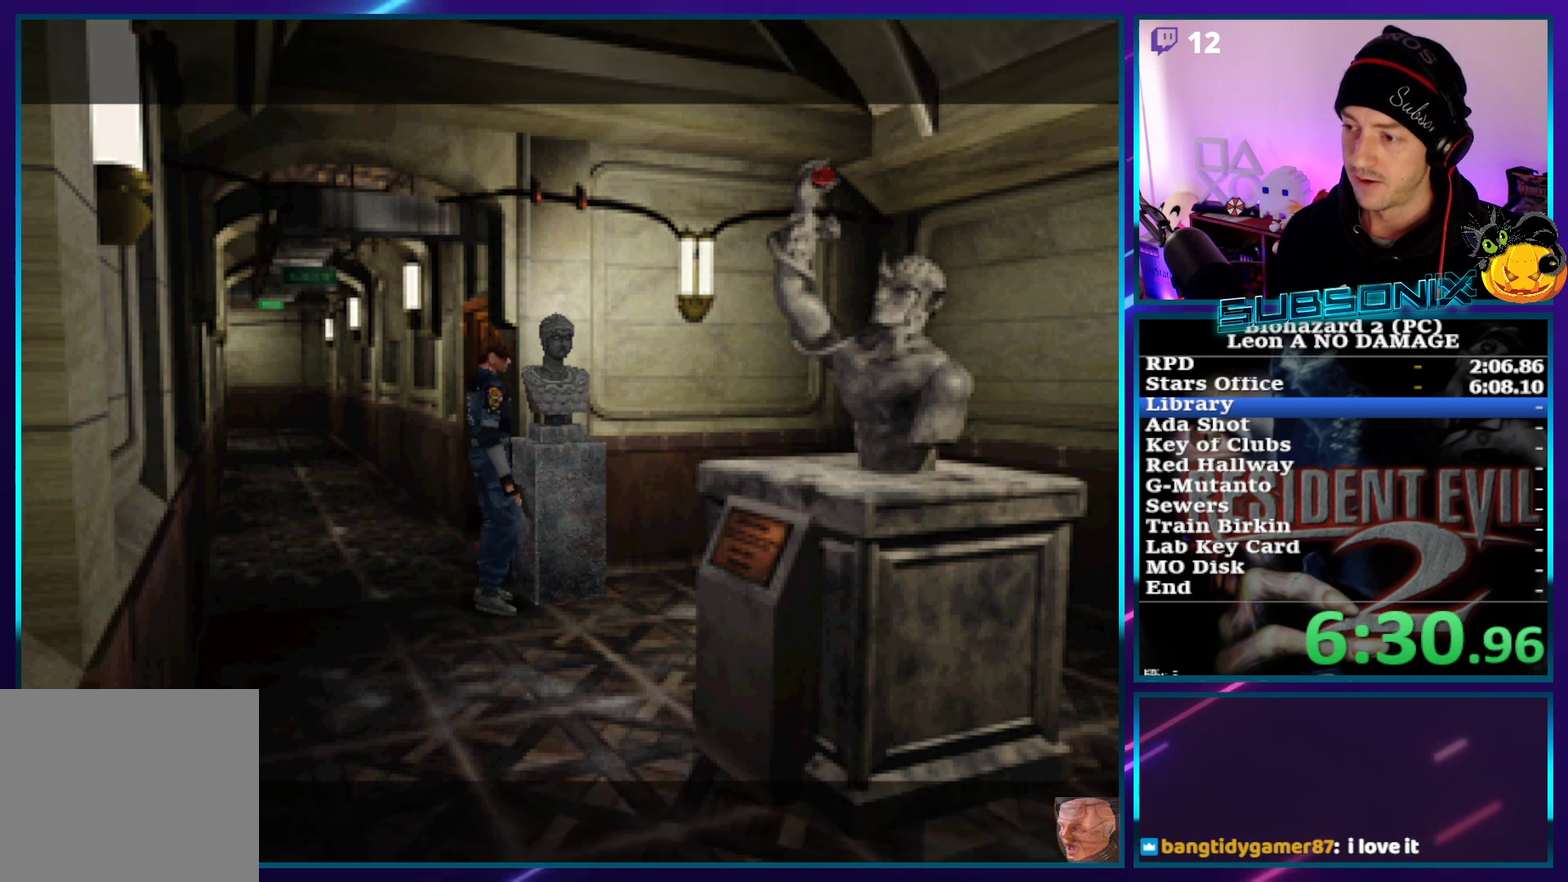
{"buttons": ["SQUARE", "DPAD_LEFT"], "left_stick": "center", "events": [[67, "DPAD_UP", "up"], [67, "SQUARE", "down"], [233, "DPAD_LEFT", "down"]]}
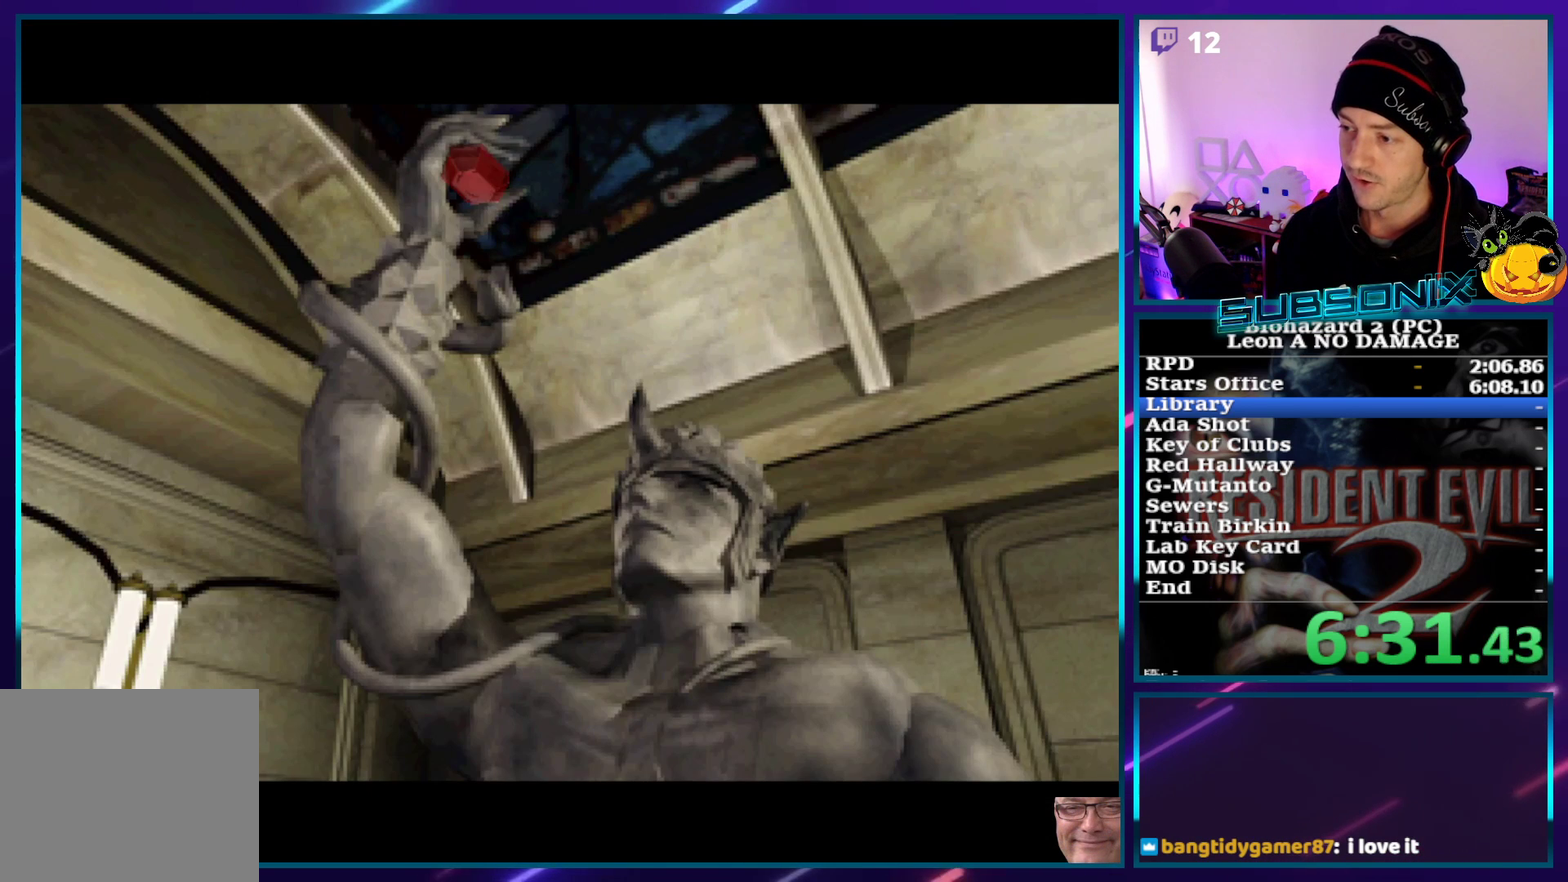
{"buttons": ["SQUARE"], "left_stick": "center", "events": [[183, "DPAD_LEFT", "up"]]}
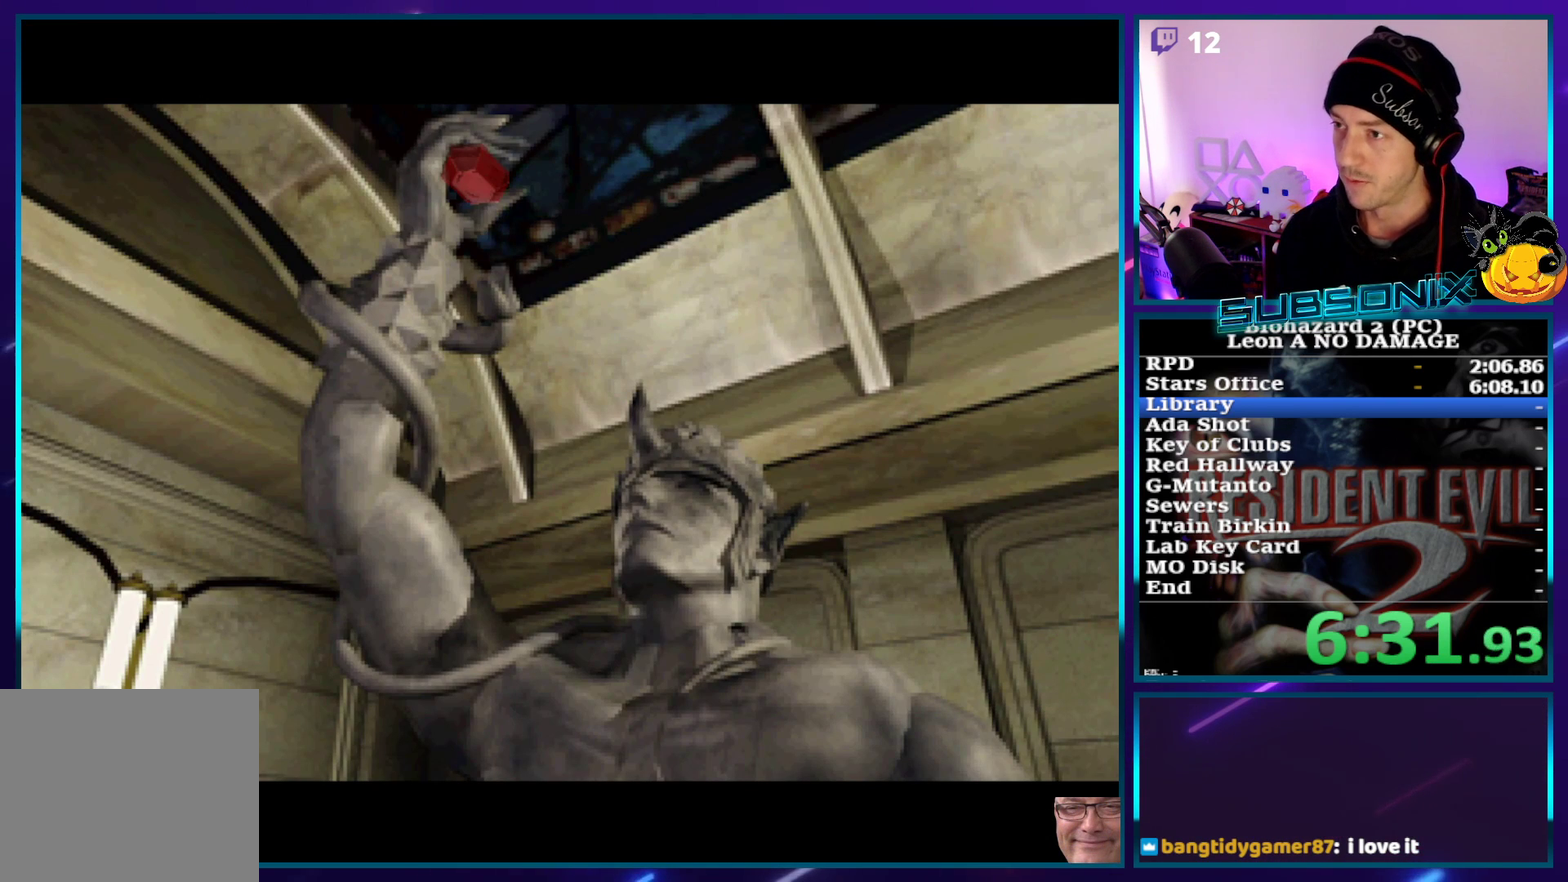
{"buttons": ["SQUARE"], "left_stick": "center", "events": []}
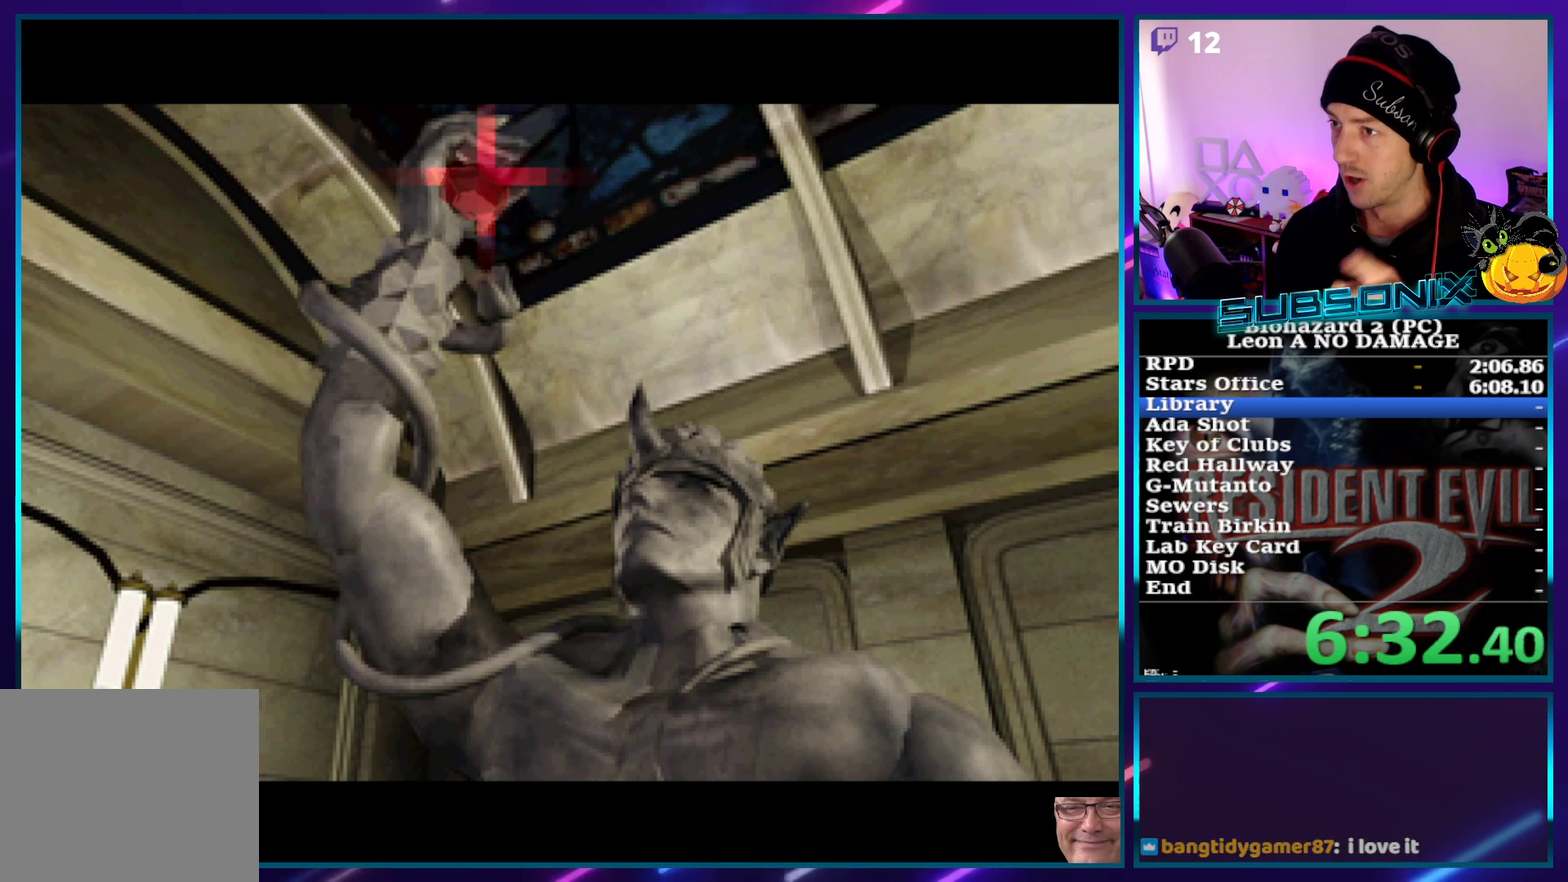
{"buttons": ["SQUARE"], "left_stick": "center", "events": []}
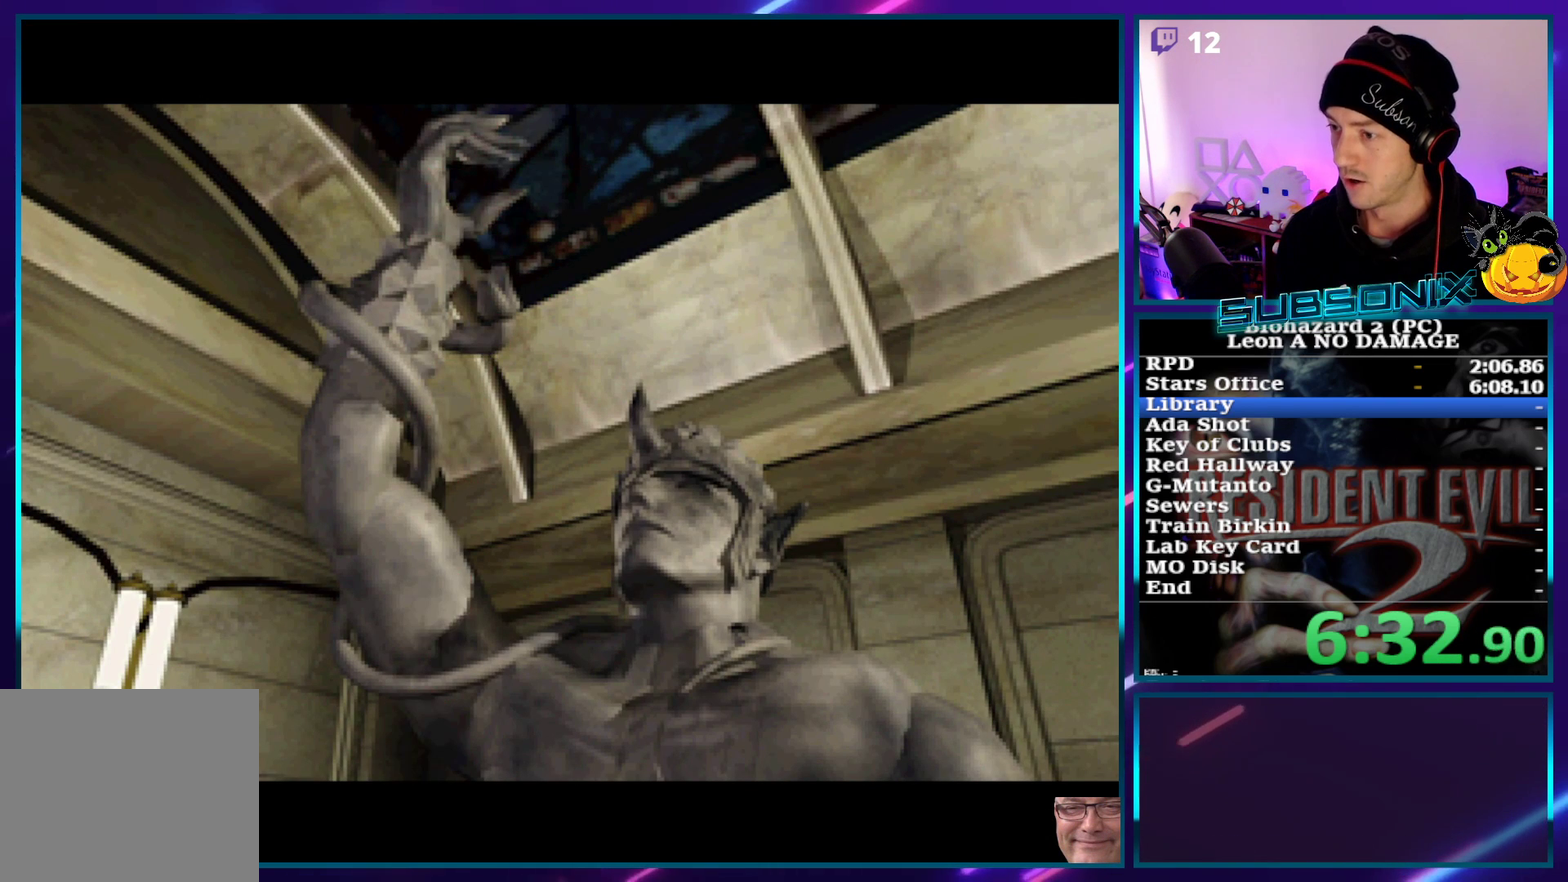
{"buttons": ["SQUARE", "DPAD_LEFT"], "left_stick": "center", "events": [[417, "DPAD_LEFT", "down"]]}
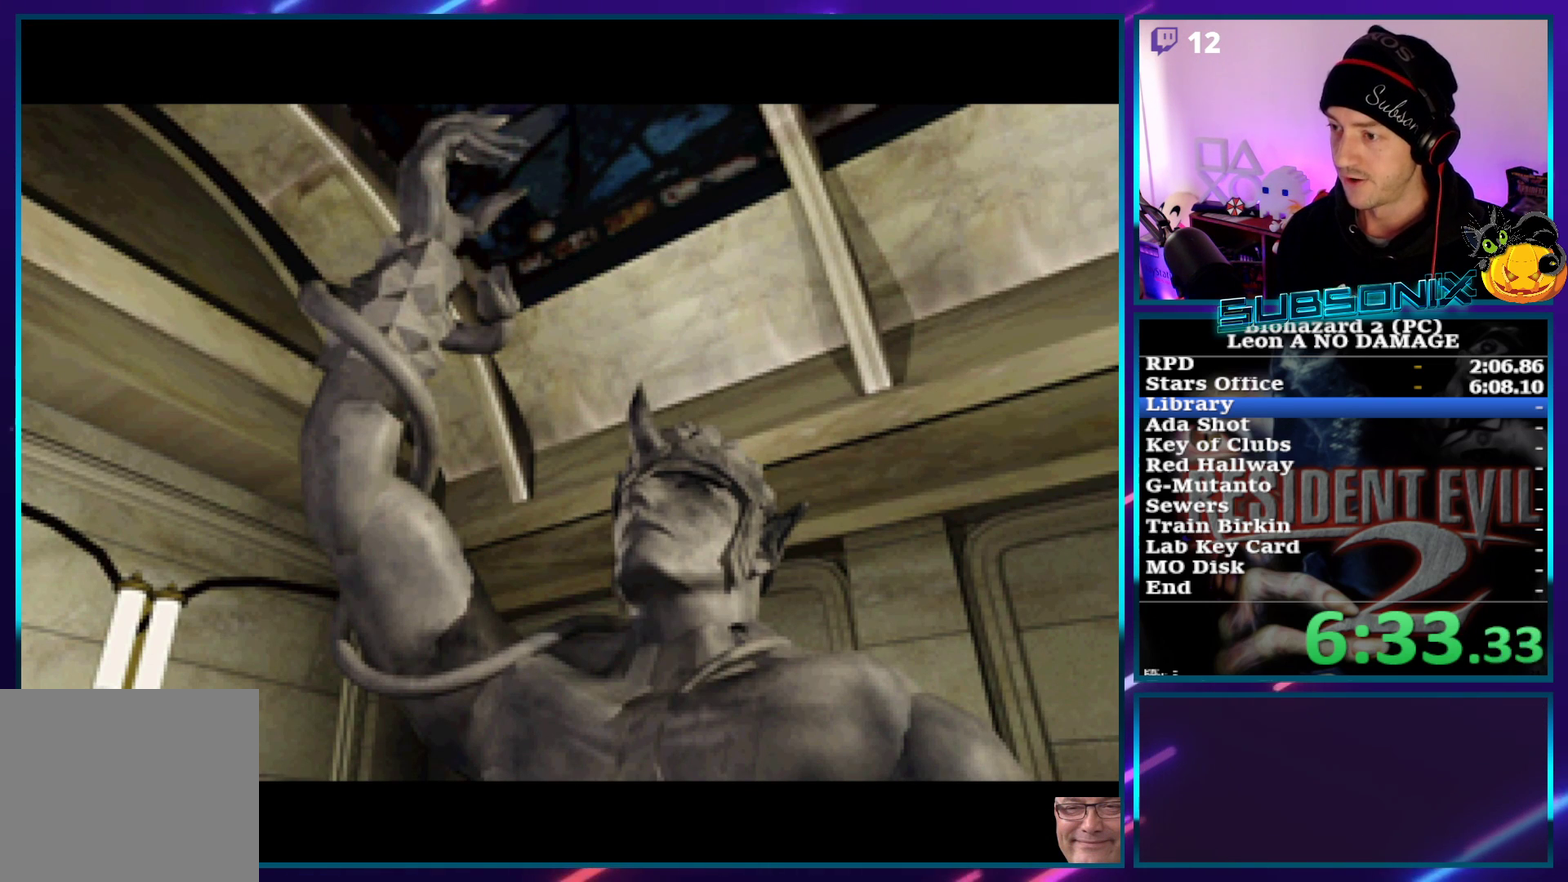
{"buttons": ["SQUARE", "DPAD_LEFT"], "left_stick": "center", "events": [[233, "DPAD_UP", "down"], [300, "DPAD_UP", "up"]]}
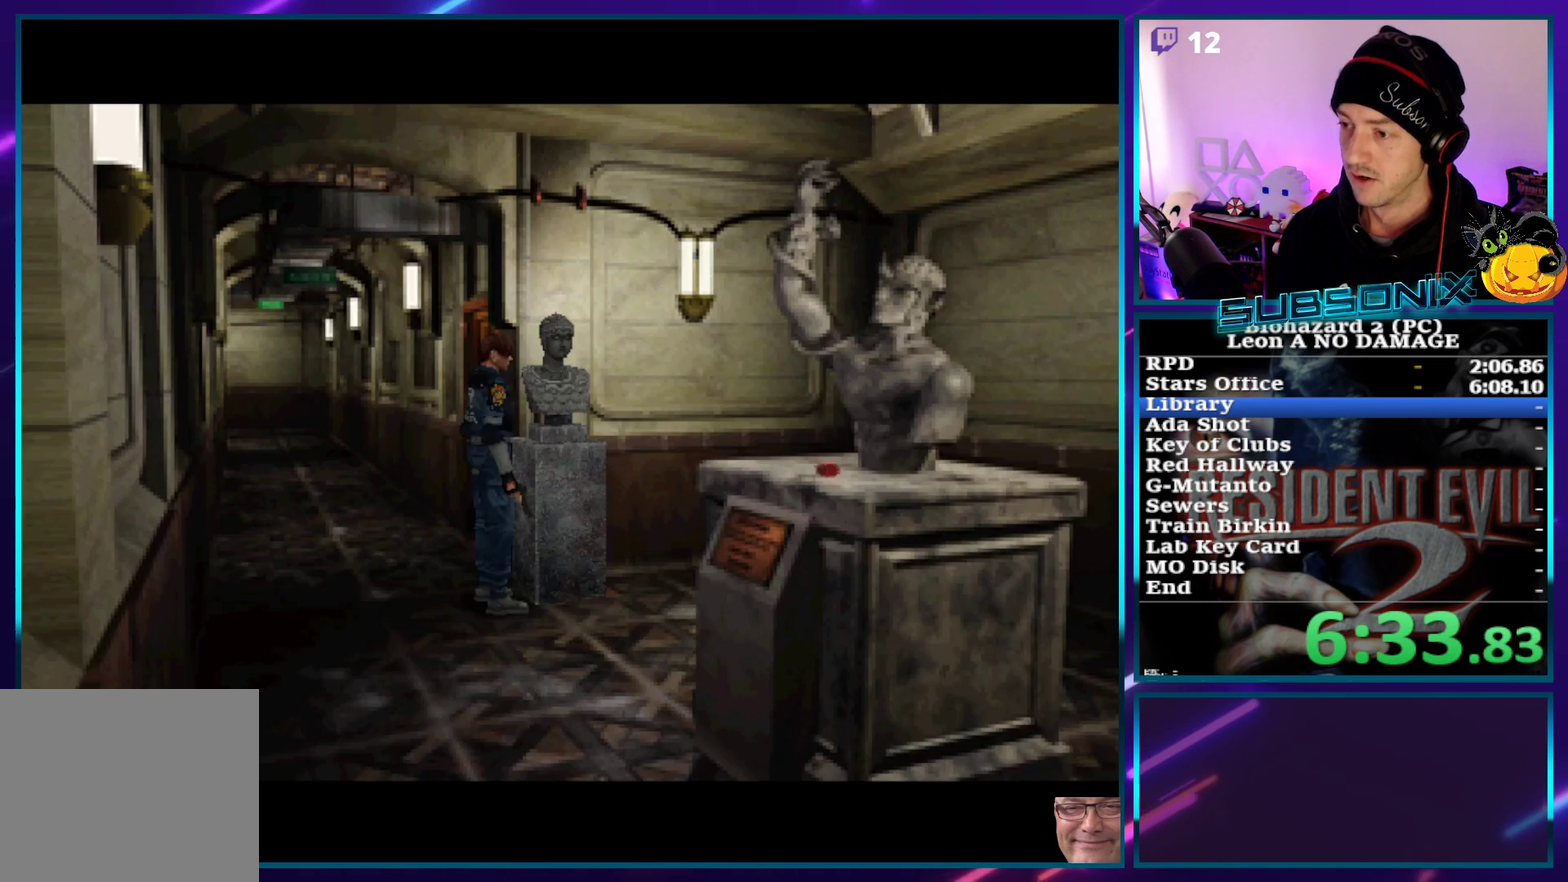
{"buttons": ["SQUARE", "DPAD_LEFT"], "left_stick": "center", "events": []}
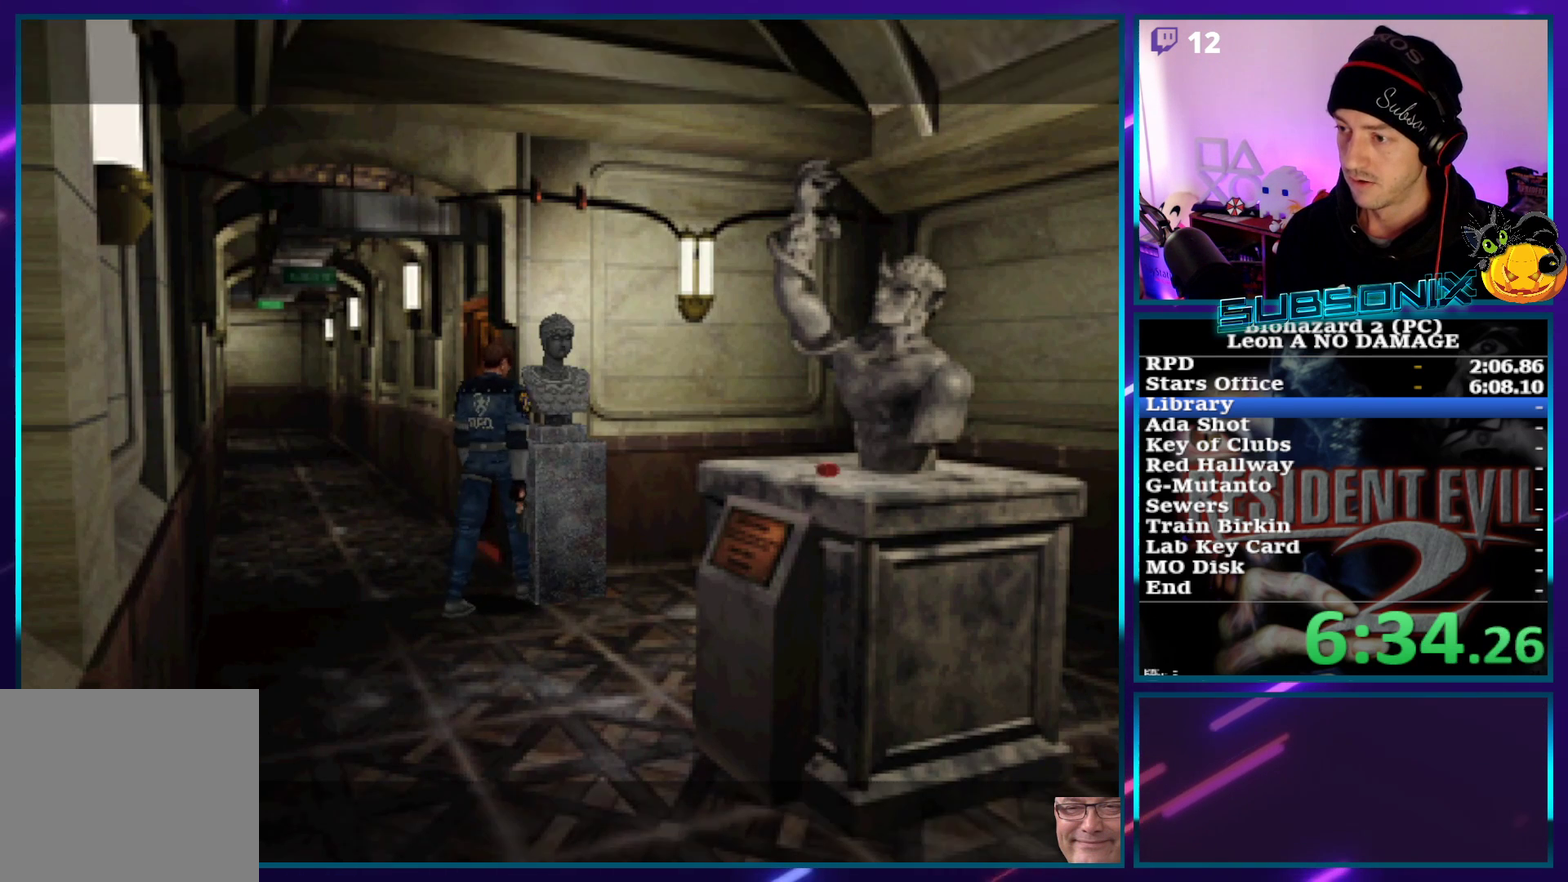
{"buttons": ["SQUARE", "DPAD_UP"], "left_stick": "center", "events": [[250, "DPAD_UP", "down"], [283, "DPAD_LEFT", "up"]]}
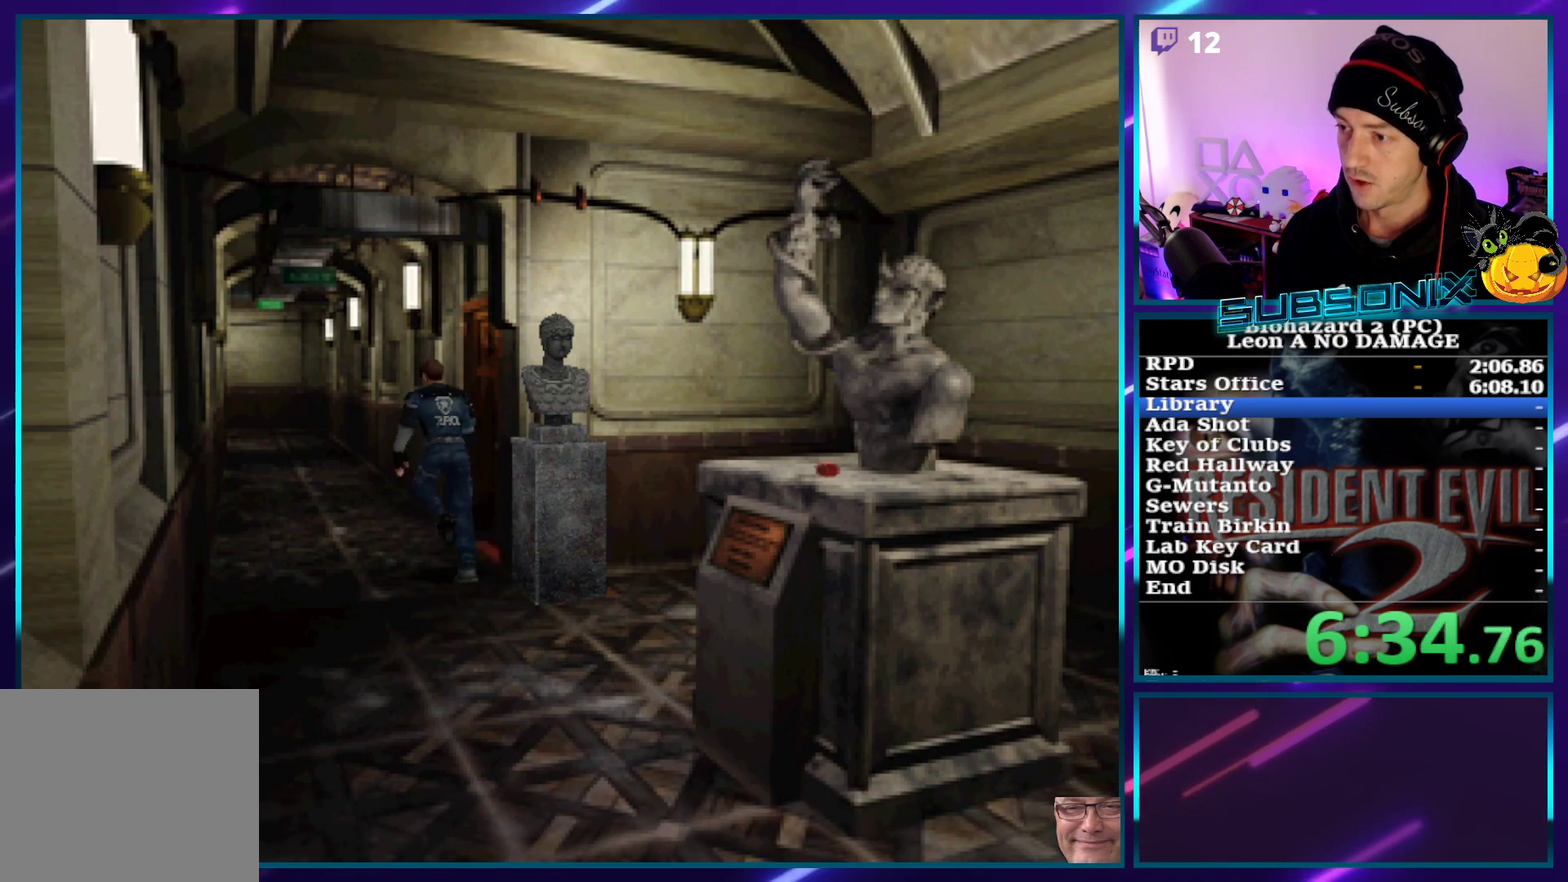
{"buttons": ["SQUARE", "DPAD_UP"], "left_stick": "center", "events": []}
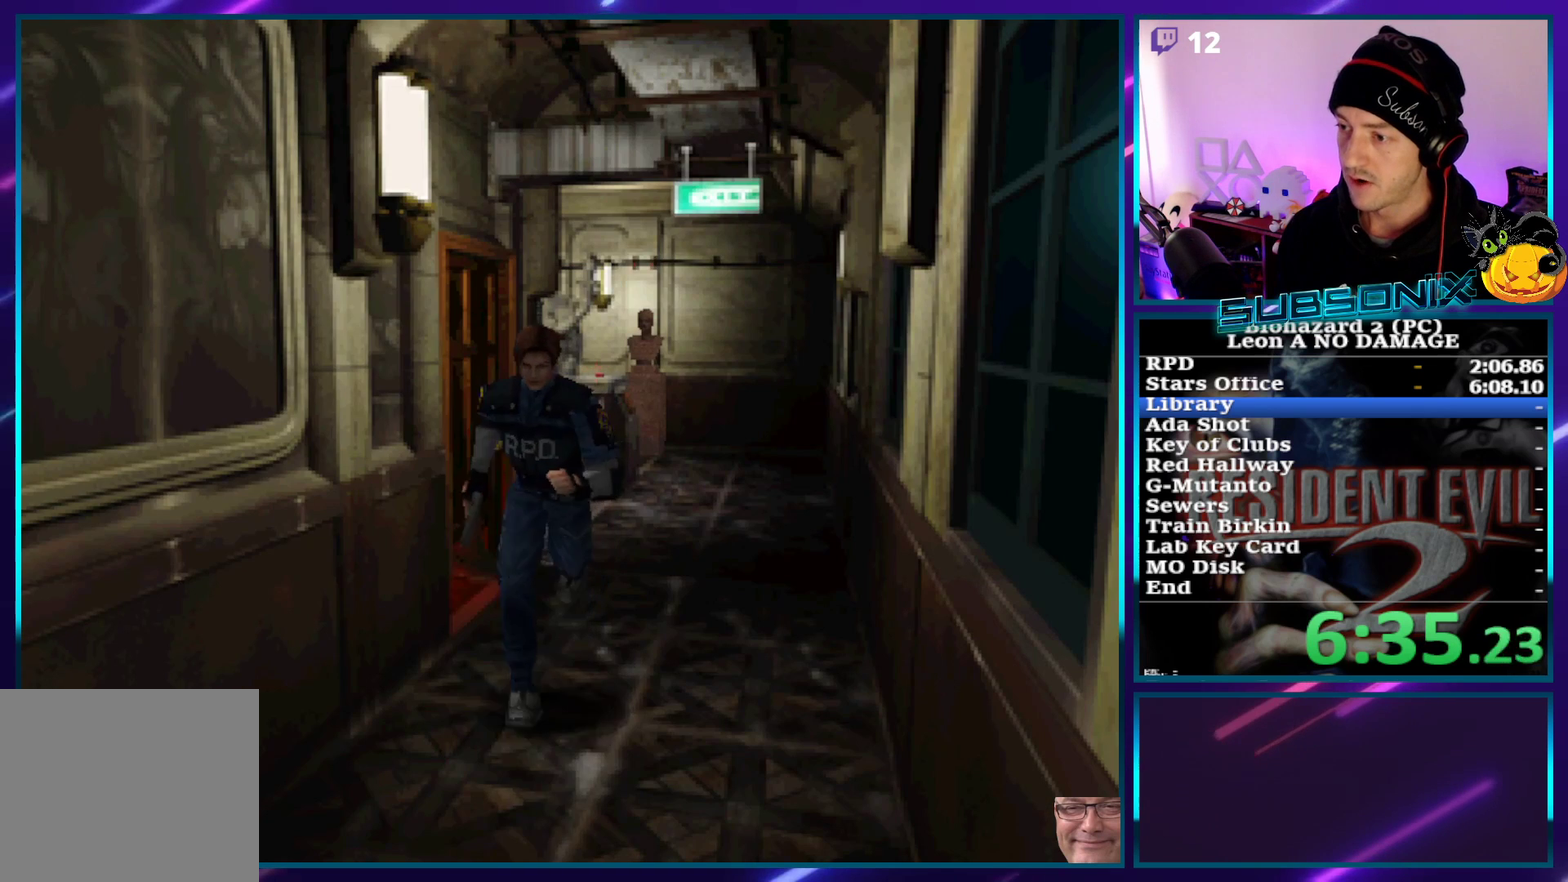
{"buttons": ["SQUARE", "DPAD_UP"], "left_stick": "center", "events": []}
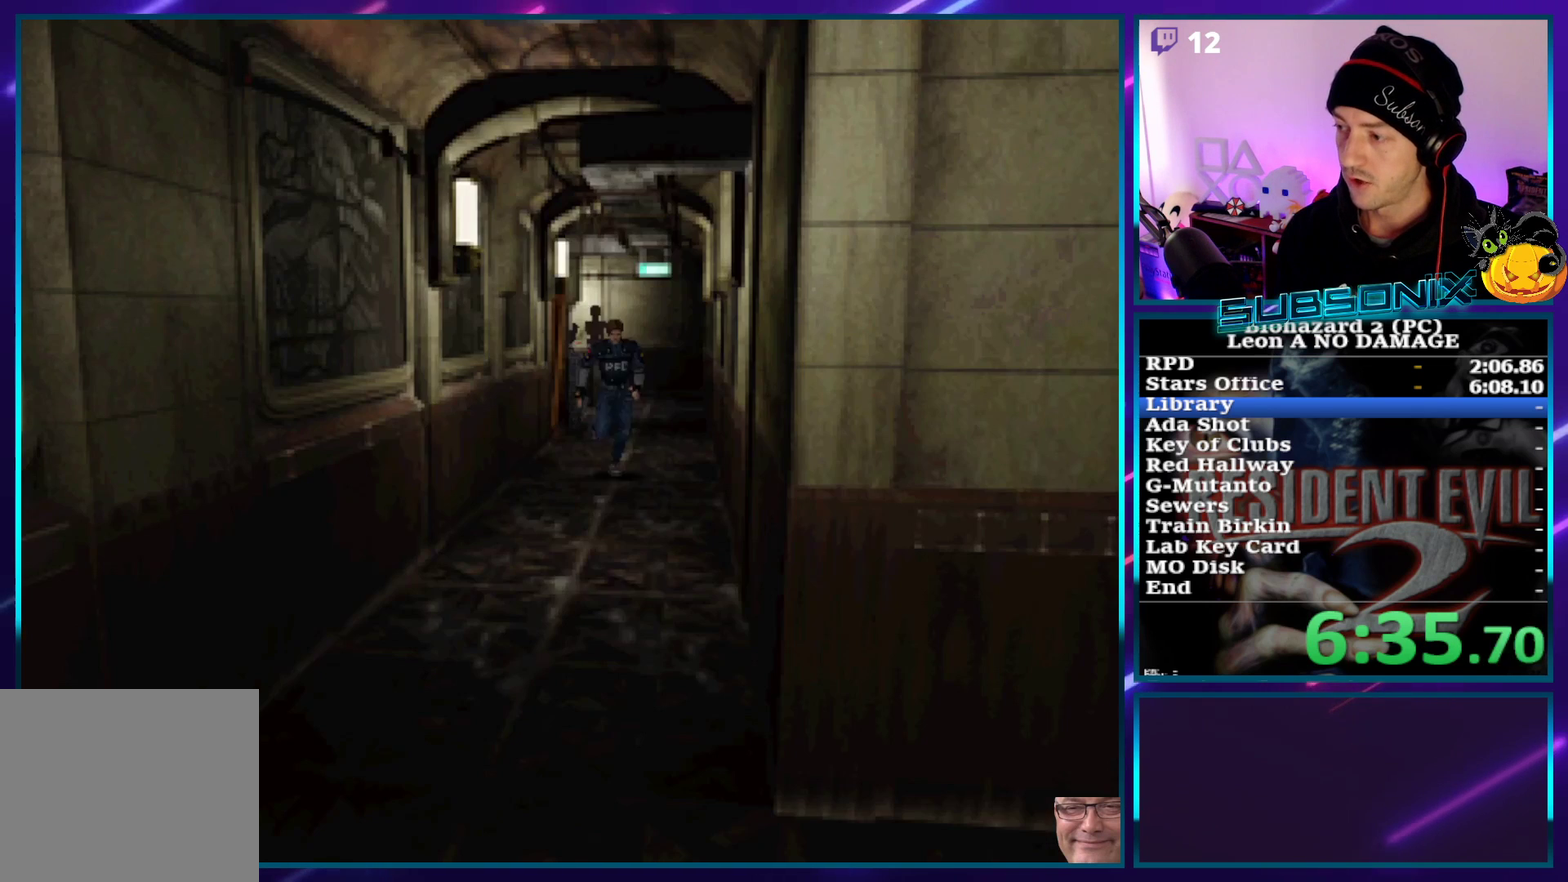
{"buttons": ["SQUARE", "DPAD_UP"], "left_stick": "center", "events": []}
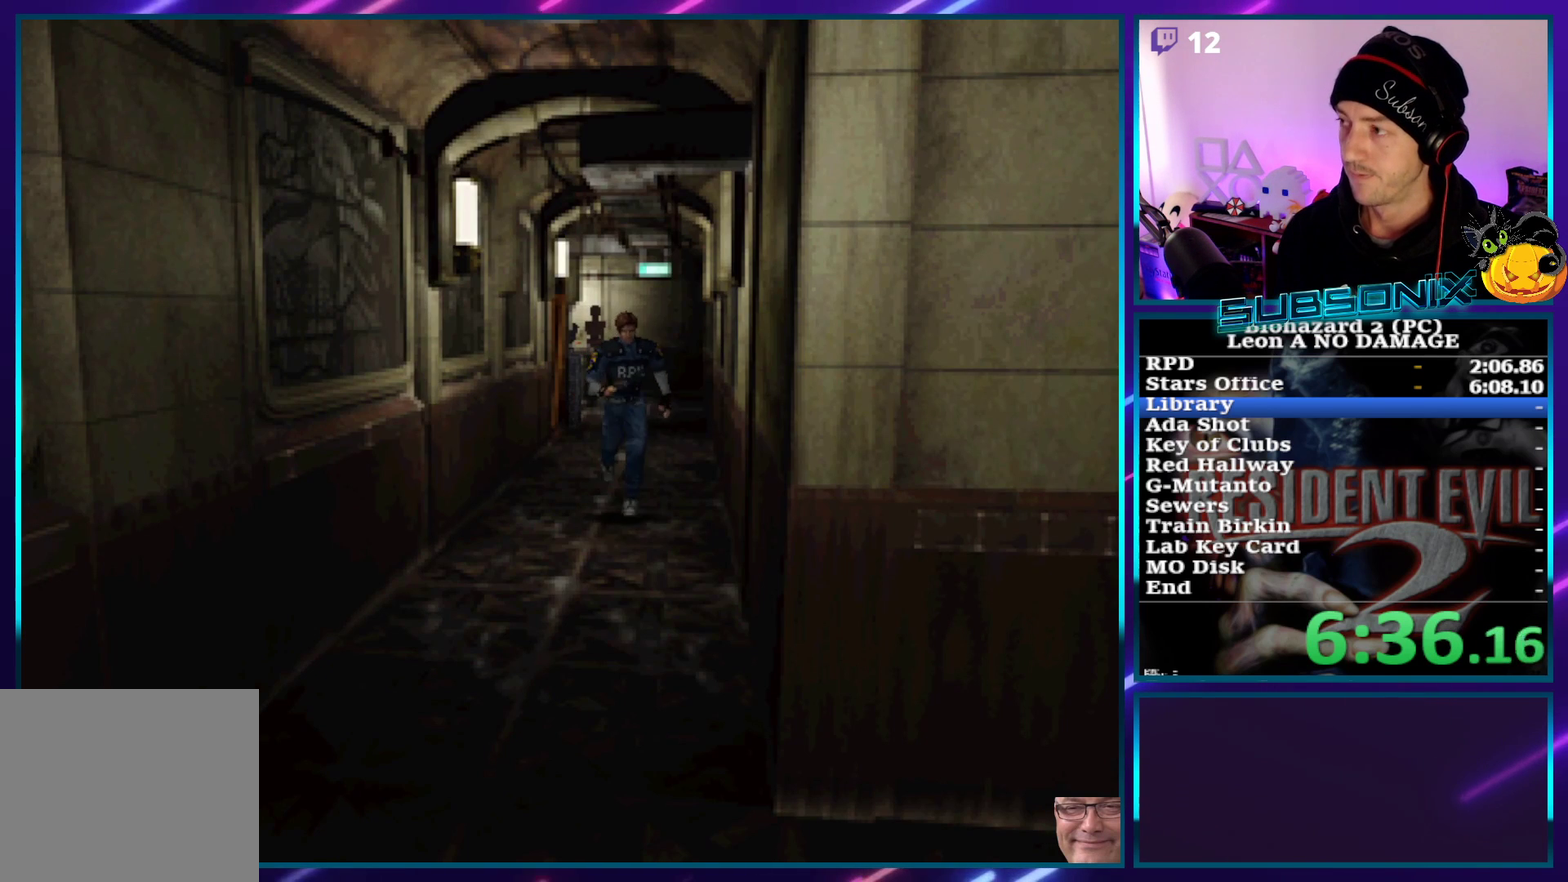
{"buttons": ["SQUARE", "DPAD_UP"], "left_stick": "center", "events": []}
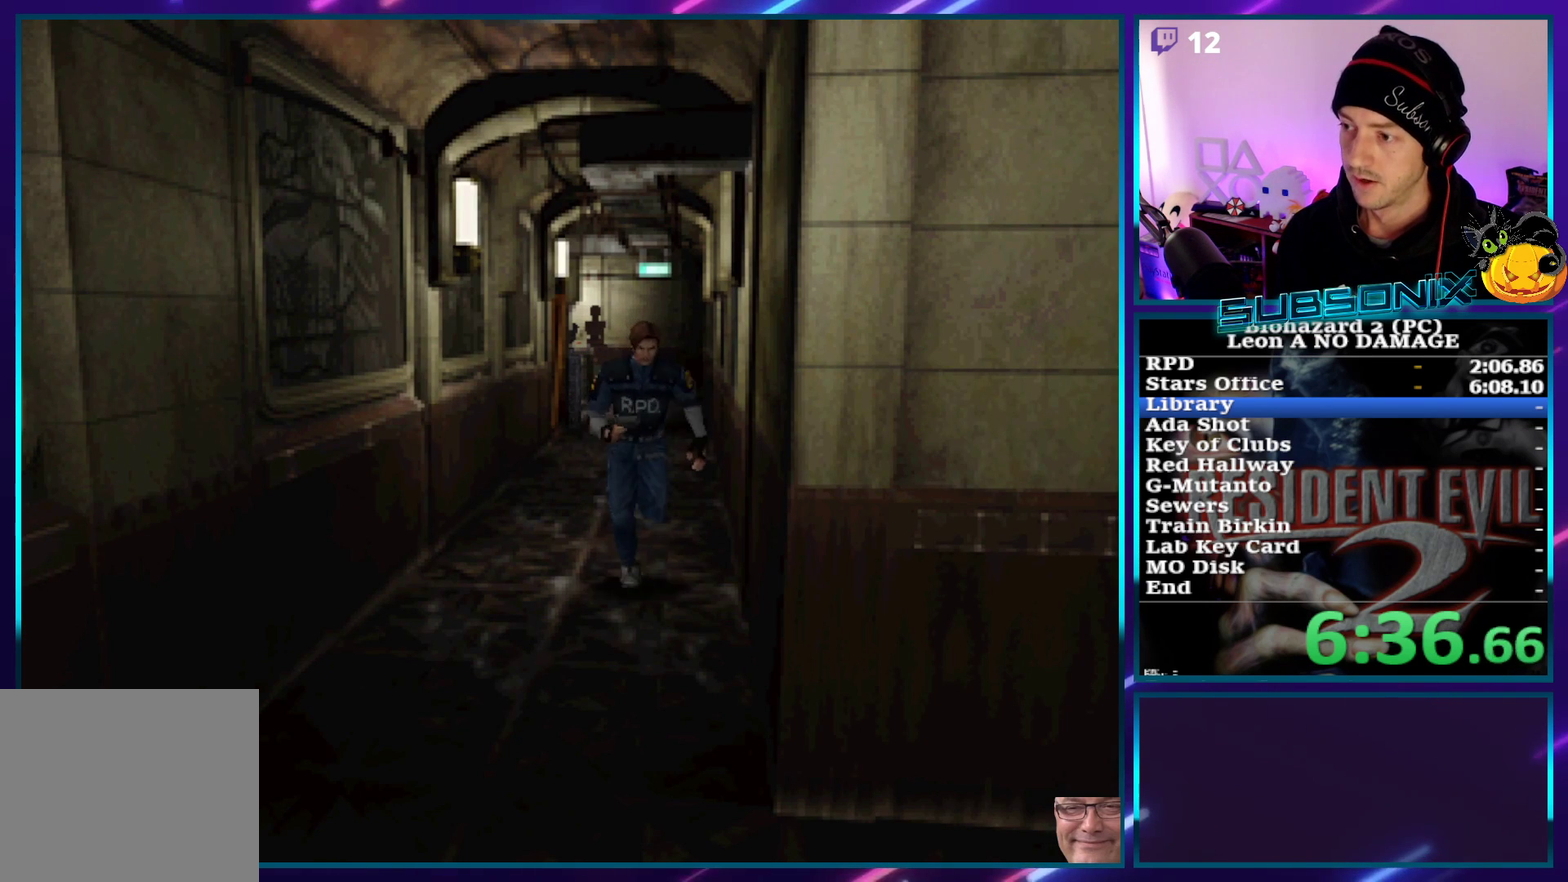
{"buttons": ["SQUARE", "DPAD_UP"], "left_stick": "center", "events": []}
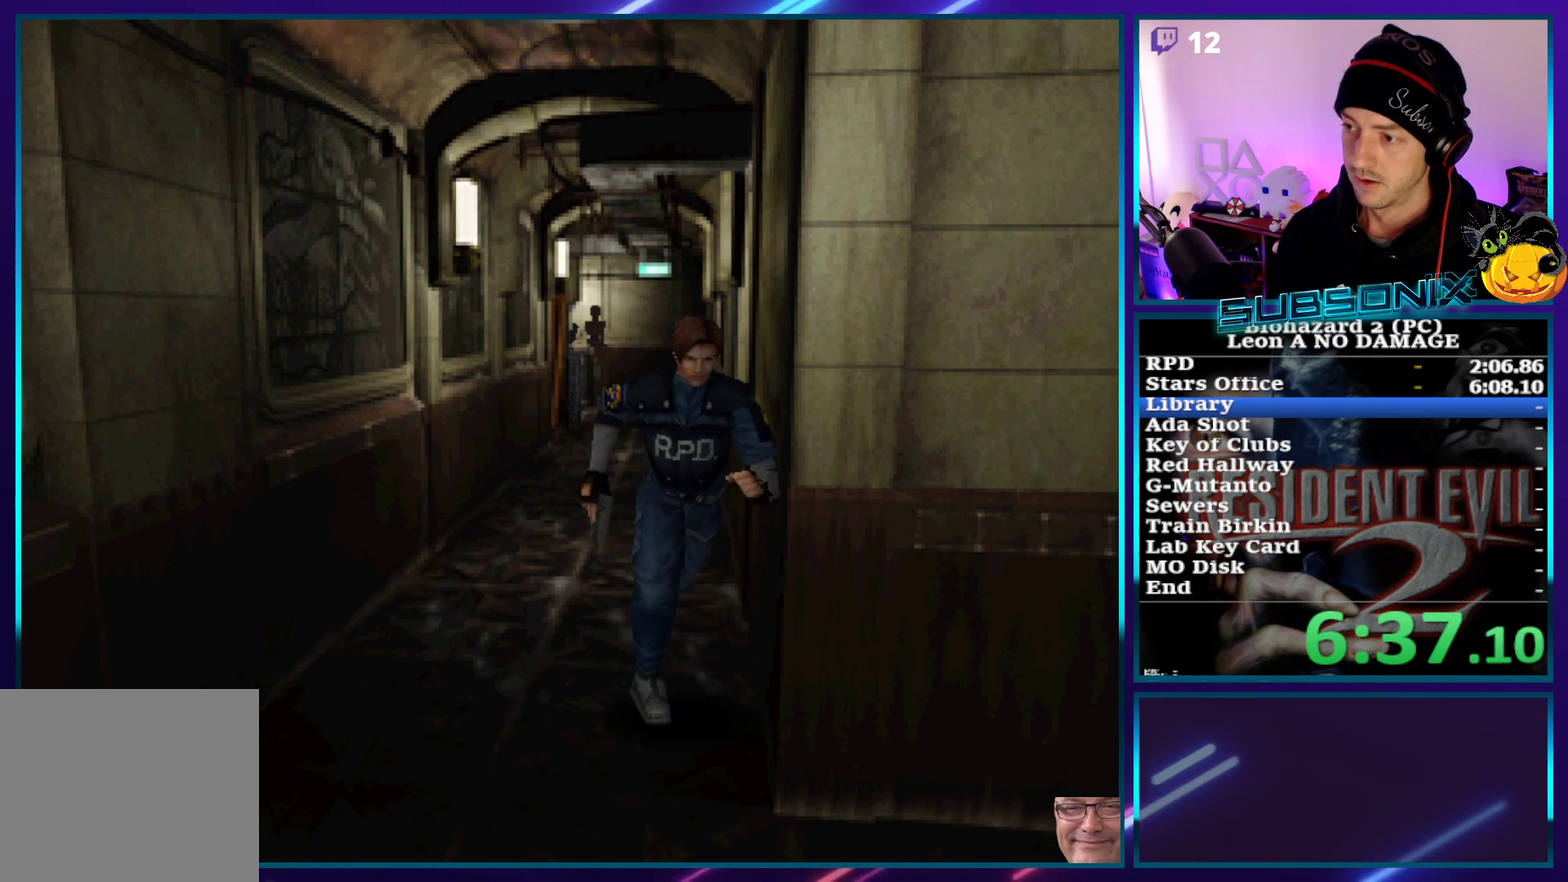
{"buttons": ["SQUARE", "DPAD_UP"], "left_stick": "center", "events": []}
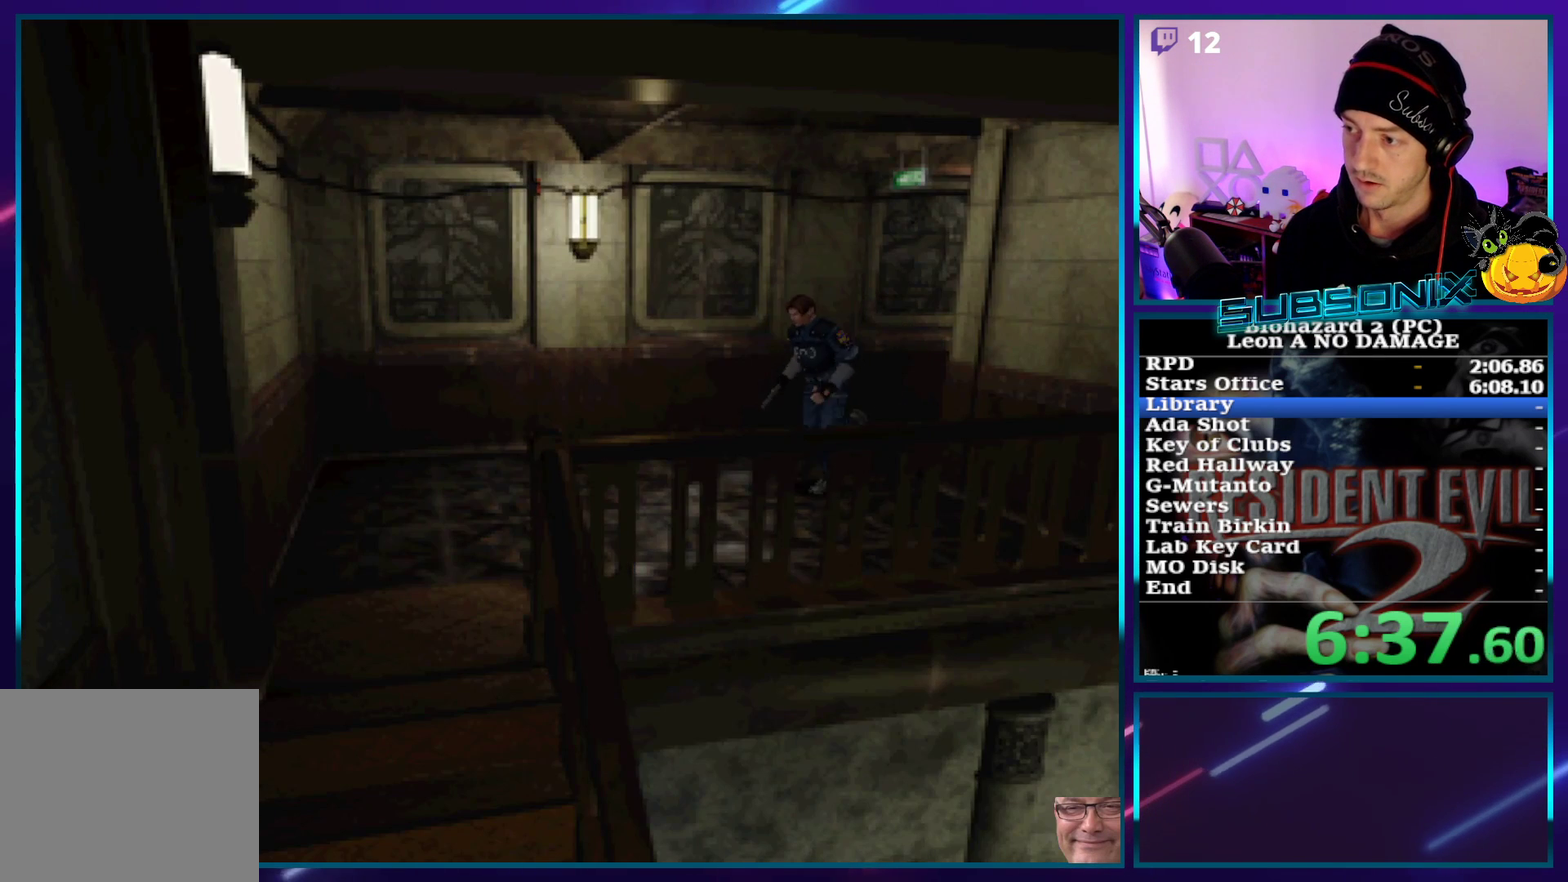
{"buttons": ["SQUARE", "DPAD_UP"], "left_stick": "center", "events": [[133, "DPAD_LEFT", "down"], [267, "DPAD_LEFT", "up"]]}
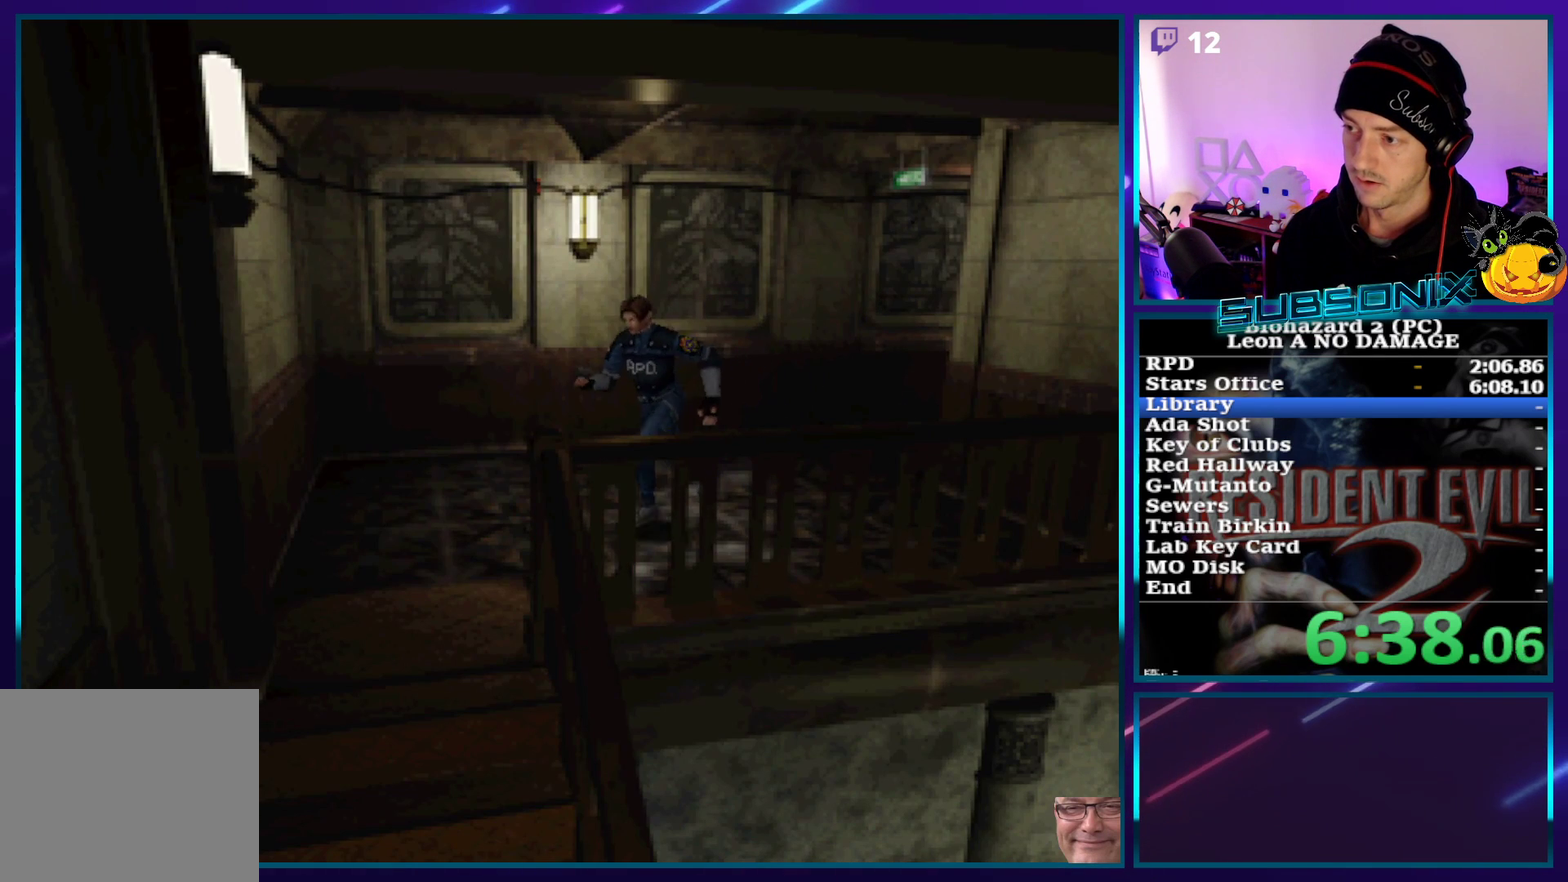
{"buttons": ["SQUARE", "DPAD_UP"], "left_stick": "center", "events": [[133, "DPAD_LEFT", "down"], [200, "DPAD_LEFT", "up"]]}